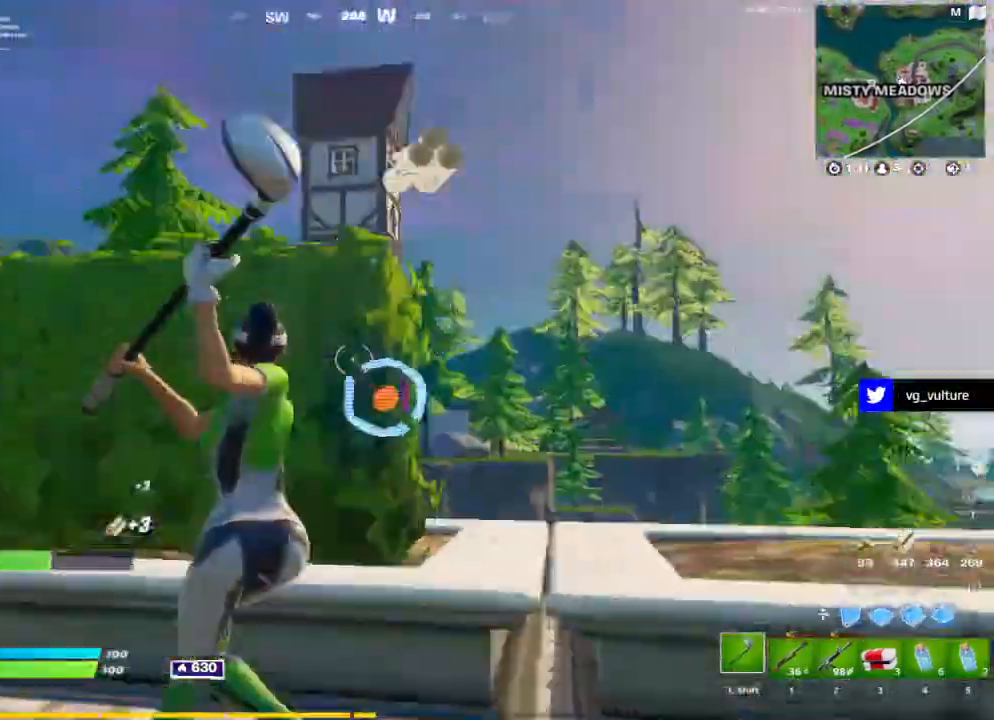
Gameplay with keyboard and mouse; each line is a JSON object with the keys and mouse buttons held at the frame after it. "events" lists presses ("down") and releases ("up") of "1", "2", "3", "4", "5", "a", "alt", "c", "caps_lock", "ctrl", "d", "e", "f", "g", "q", "r", "s", "shift", "space", "t", "tab", "v", "w", "x", "z", "mouse_left", "mouse_wheel" and "mouse_right" between this image and that frame as [ms after this image, input, new state], when the widget could be followed in between. "mouse_left", "mouse_wheel", "mouse_right" = the "left", "wheel", "right" buttons of the "mouse" list. No other keys are recorded. "wheel" means that the mouse wheel is clicked or scrolled. "mouse_move" is the direction in which the mouse moves at that frame (one of eight, or "still"), when it could be read.
{"keys": ["a", "w"], "mouse": [], "mouse_move": "left", "events": [[83, "mouse_left", "up"], [133, "ctrl", "down"], [217, "ctrl", "up"], [217, "mouse_left", "down"], [283, "ctrl", "down"], [283, "mouse_left", "up"], [367, "mouse_left", "down"], [417, "ctrl", "up"], [467, "mouse_left", "up"]]}
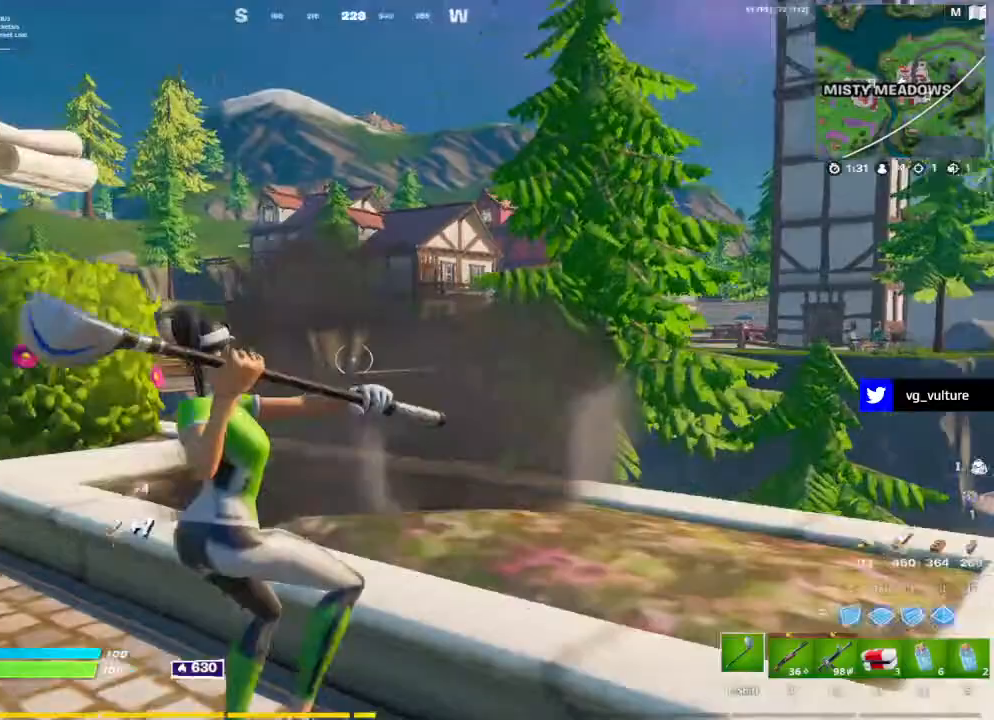
{"keys": ["a", "w"], "mouse": [], "mouse_move": "down-right", "events": [[117, "mouse_left", "down"], [167, "space", "down"], [233, "mouse_left", "up"], [233, "space", "up"], [333, "mouse_left", "down"], [433, "mouse_left", "up"]]}
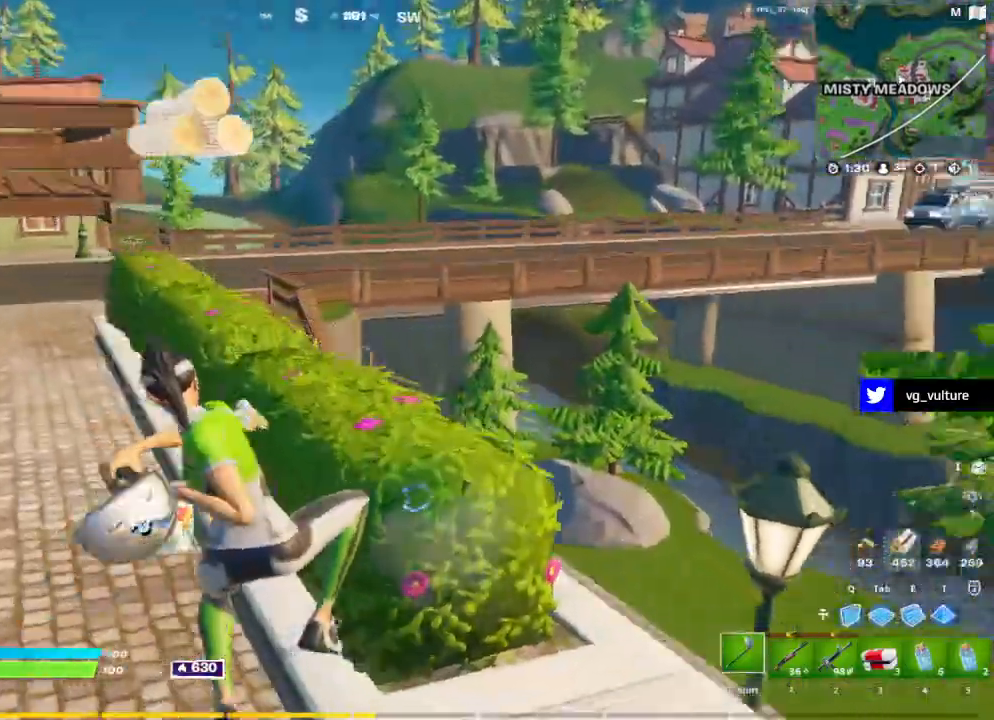
{"keys": ["a", "w"], "mouse": ["left"], "mouse_move": "up-left", "events": [[83, "mouse_left", "down"], [217, "mouse_left", "up"], [317, "mouse_left", "down"], [400, "mouse_left", "up"], [500, "mouse_left", "down"]]}
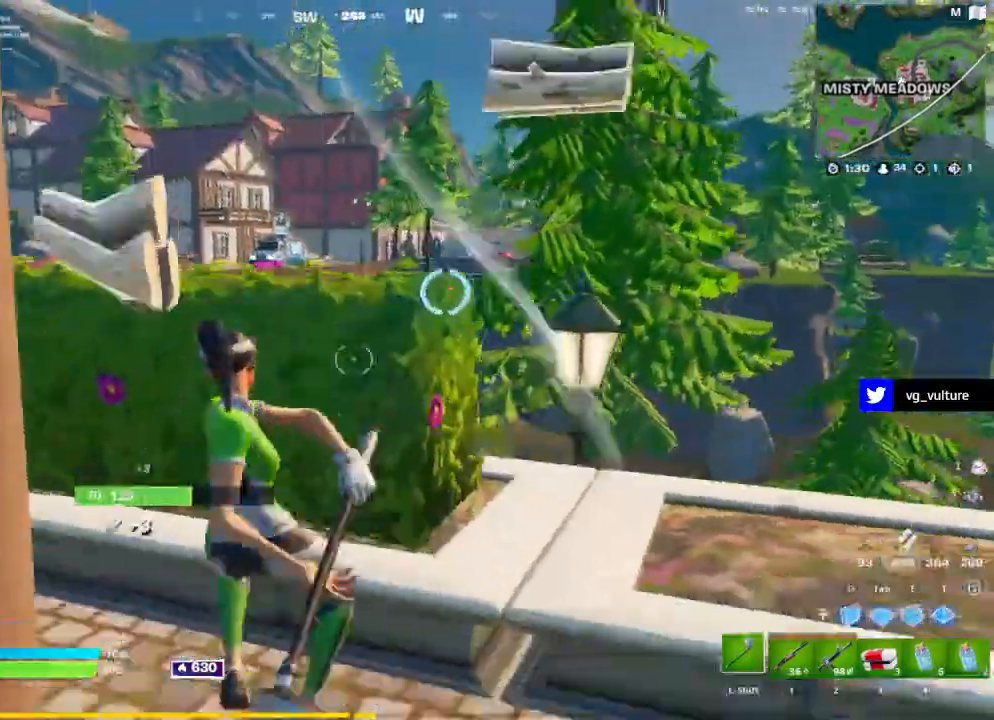
{"keys": ["space", "w"], "mouse": ["left"], "mouse_move": "up-left", "events": [[133, "mouse_left", "up"], [133, "w", "up"], [233, "w", "down"], [283, "mouse_left", "down"], [383, "mouse_left", "up"], [383, "space", "down"], [417, "a", "up"], [467, "mouse_left", "down"]]}
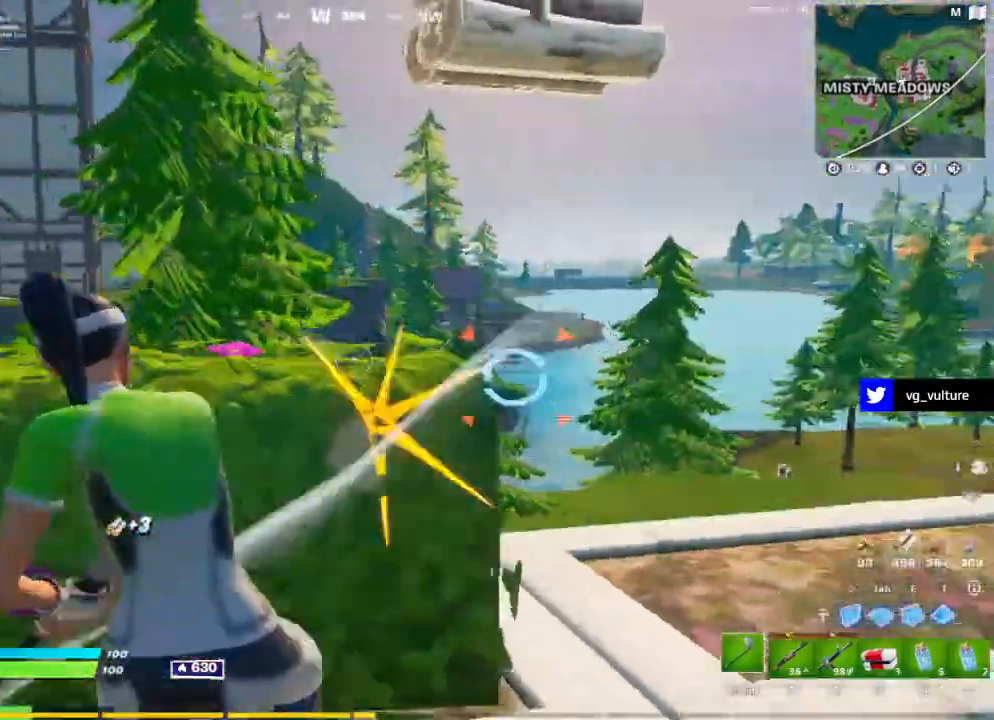
{"keys": ["w"], "mouse": [], "mouse_move": "down-right", "events": [[17, "space", "up"], [100, "mouse_left", "up"], [150, "a", "down"], [150, "mouse_left", "down"], [250, "a", "up"], [483, "mouse_left", "up"]]}
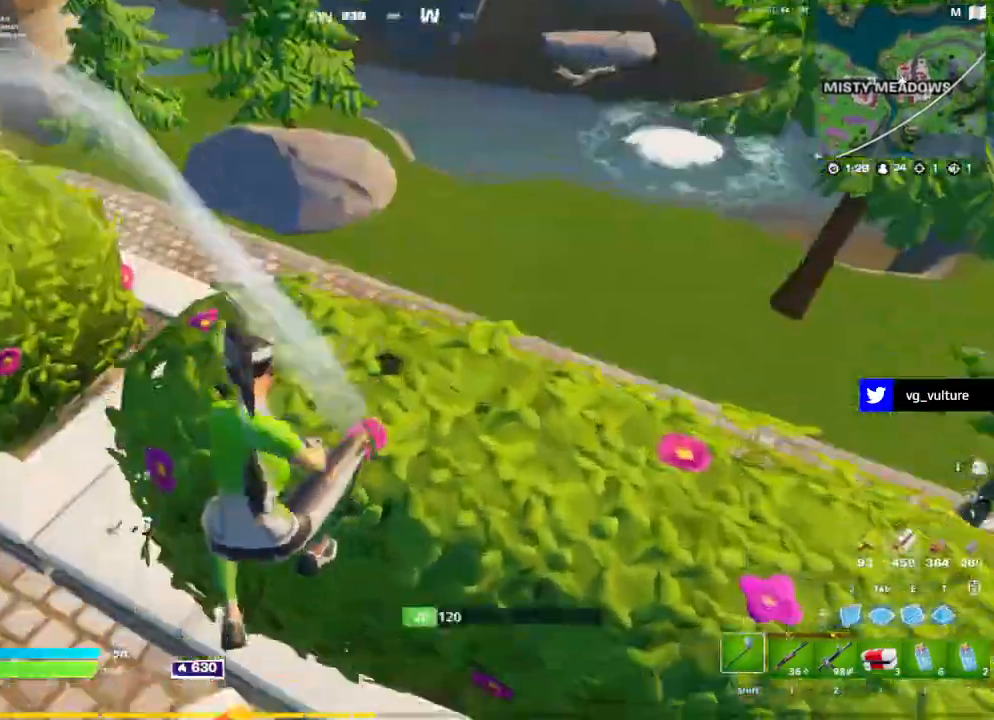
{"keys": ["d", "w"], "mouse": ["left"], "mouse_move": "up-left", "events": [[33, "mouse_left", "down"], [83, "d", "down"], [83, "mouse_left", "up"], [217, "mouse_left", "down"], [350, "mouse_left", "up"], [450, "mouse_left", "down"]]}
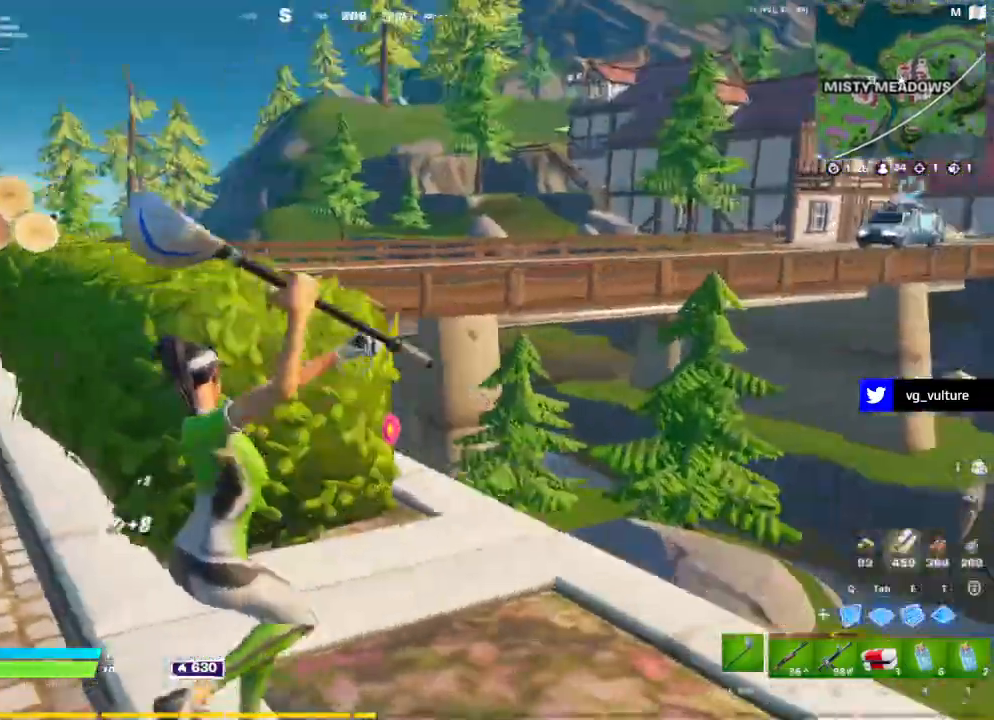
{"keys": ["w"], "mouse": [], "mouse_move": "right", "events": [[50, "mouse_left", "up"], [133, "ctrl", "down"], [183, "mouse_left", "down"], [233, "ctrl", "up"], [283, "mouse_left", "up"], [333, "ctrl", "down"], [367, "mouse_left", "down"], [417, "ctrl", "up"], [467, "d", "up"], [467, "mouse_left", "up"]]}
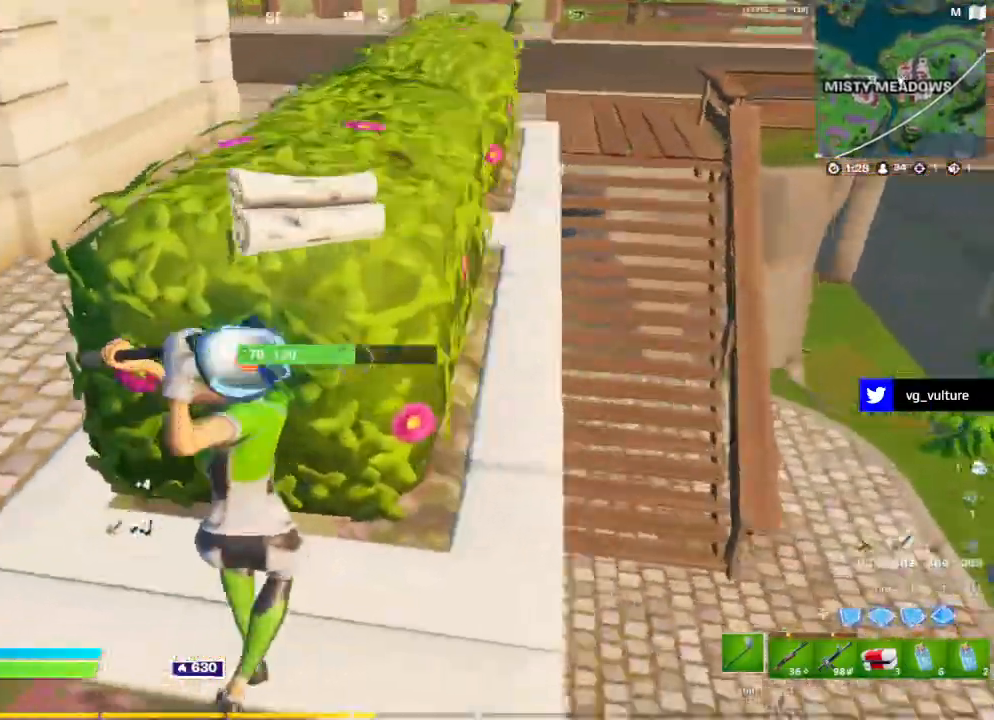
{"keys": ["w"], "mouse": [], "mouse_move": "up", "events": [[17, "a", "down"], [17, "w", "up"], [100, "mouse_left", "down"], [150, "mouse_left", "up"], [250, "w", "down"], [300, "a", "up"], [383, "1", "down"], [483, "1", "up"]]}
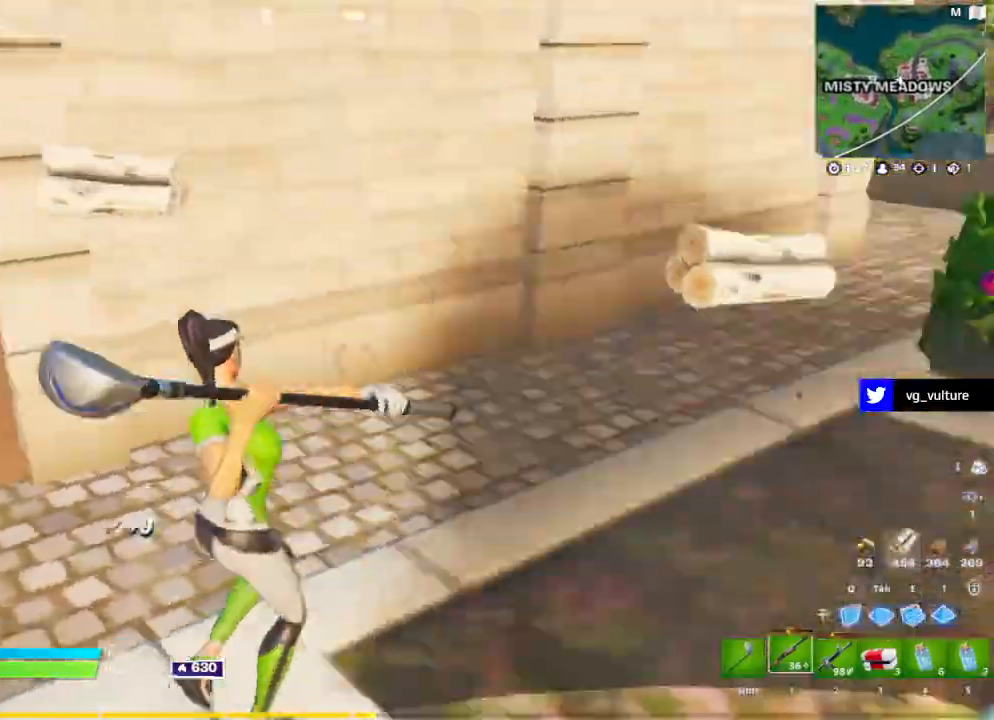
{"keys": ["w"], "mouse": [], "mouse_move": "up", "events": [[117, "shift", "down"], [217, "shift", "up"], [267, "a", "down"], [400, "a", "up"]]}
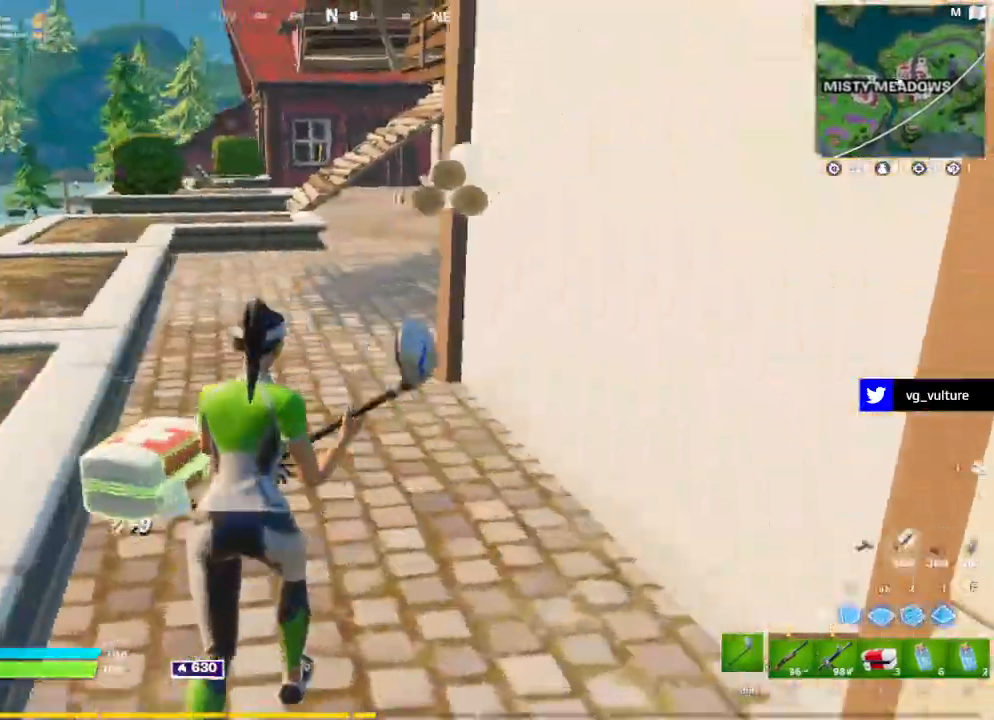
{"keys": ["w"], "mouse": [], "mouse_move": "right", "events": [[233, "a", "down"], [317, "a", "up"]]}
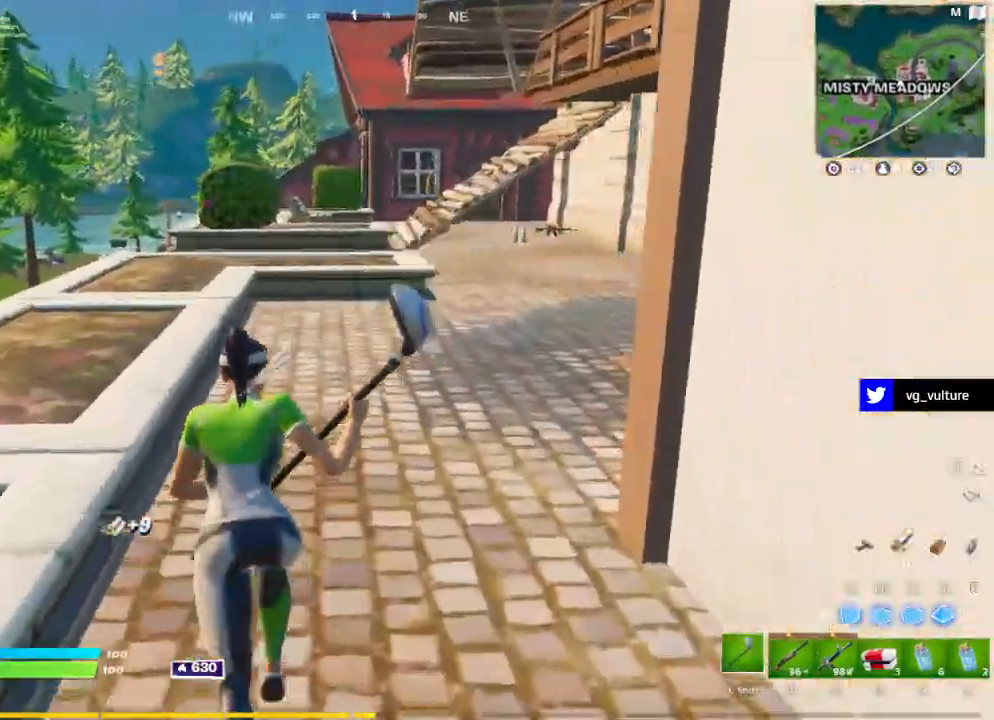
{"keys": ["w"], "mouse": [], "mouse_move": "still", "events": [[200, "d", "down"], [333, "d", "up"]]}
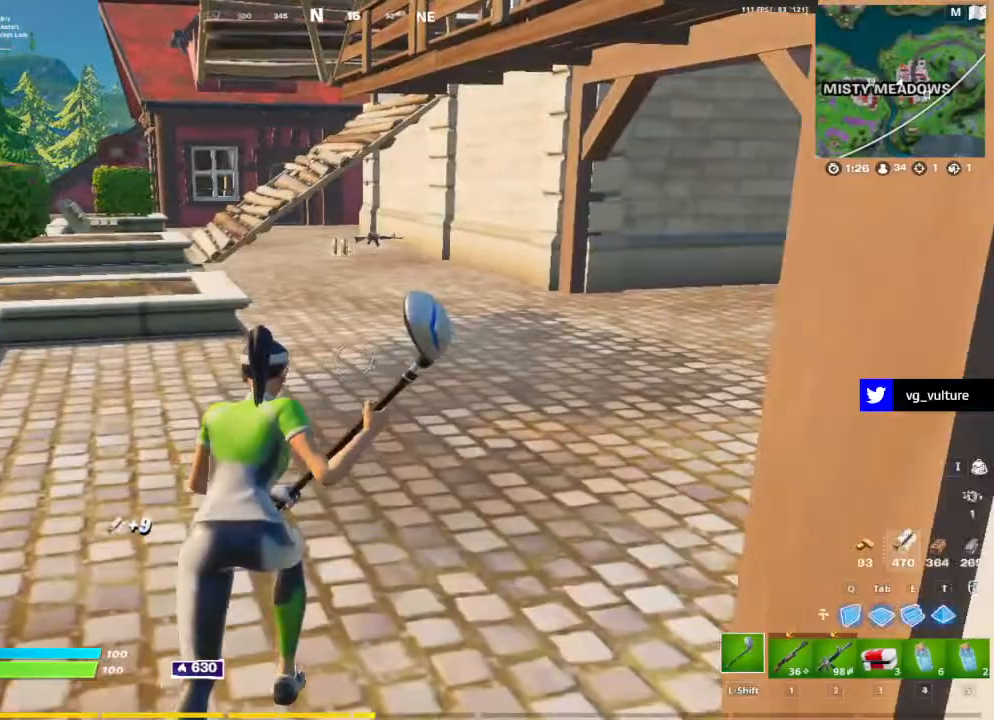
{"keys": [], "mouse": [], "mouse_move": "still", "events": [[483, "w", "up"]]}
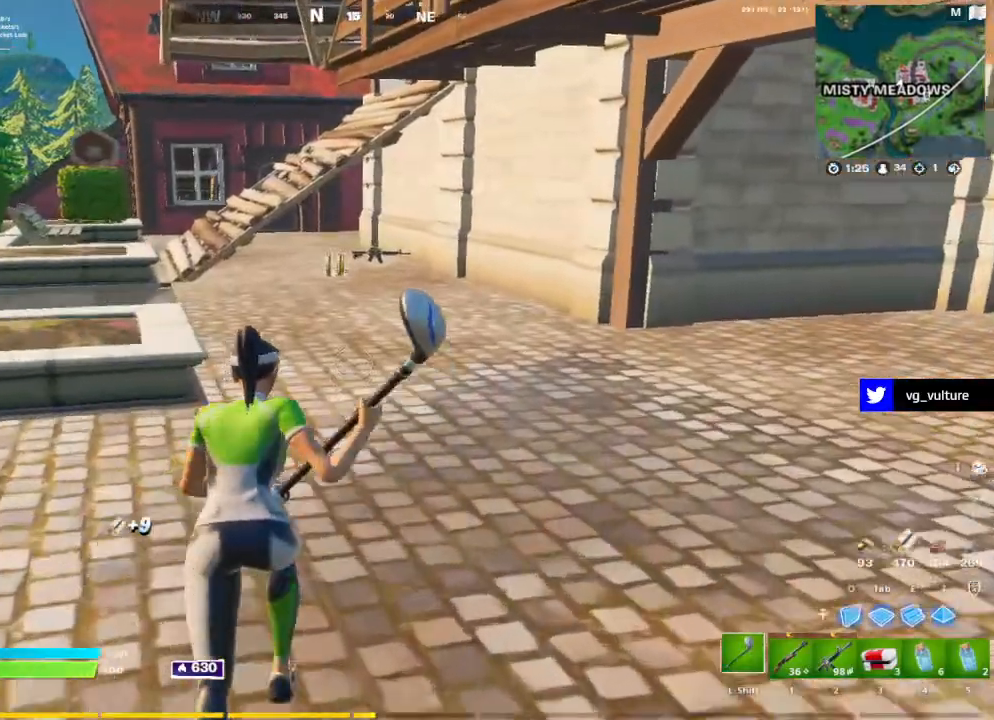
{"keys": [], "mouse": [], "mouse_move": "still", "events": []}
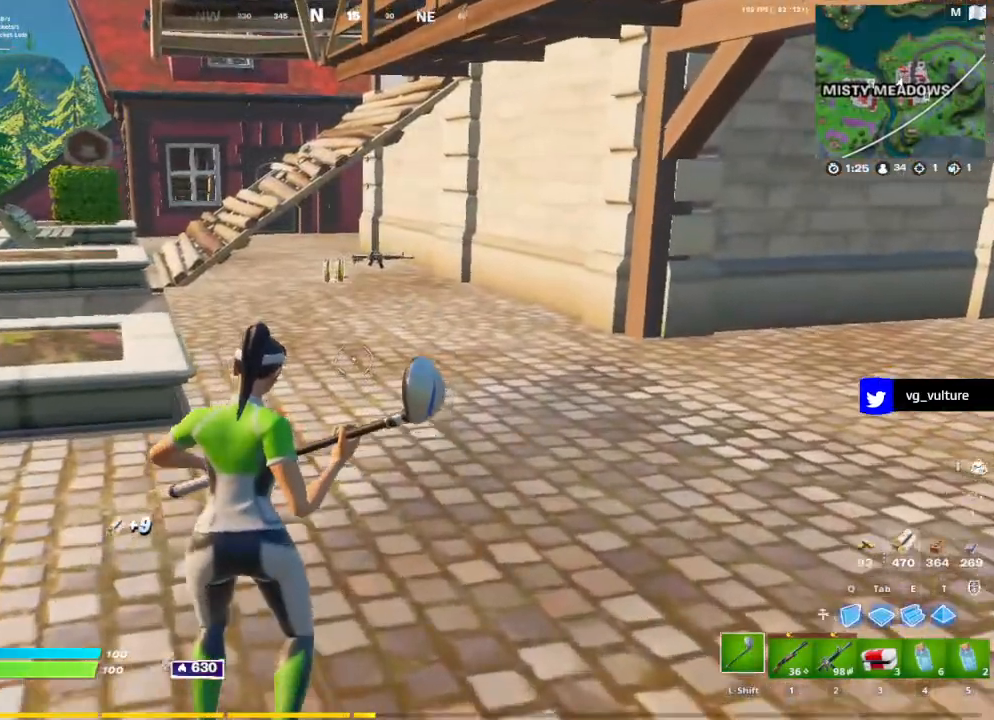
{"keys": ["alt", "tab"], "mouse": [], "mouse_move": "still", "events": [[200, "alt", "down"], [350, "tab", "down"]]}
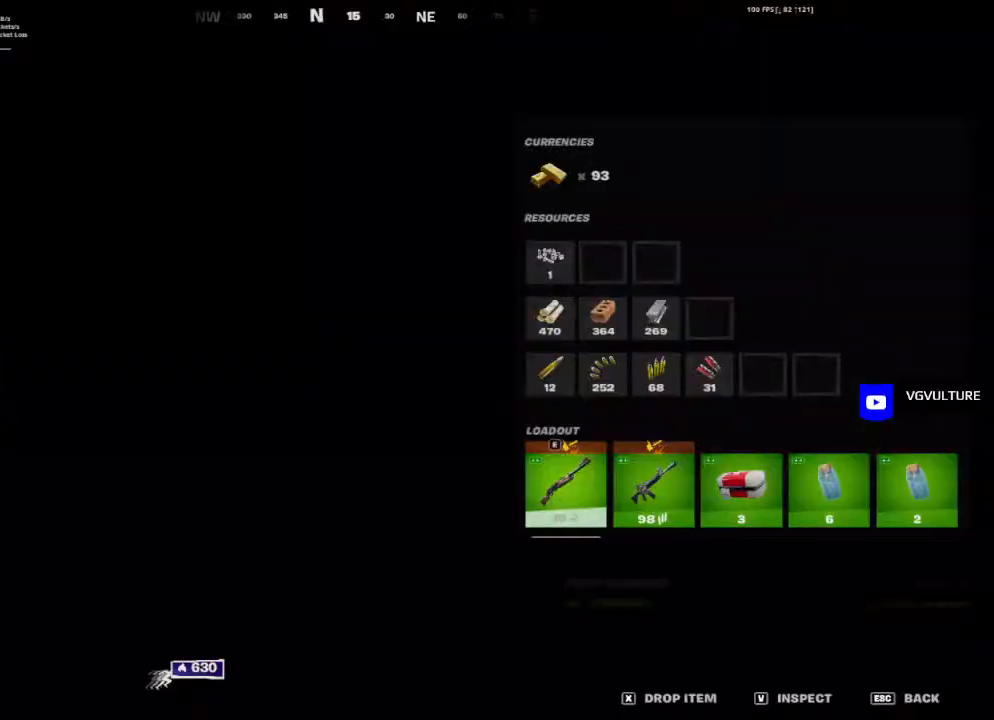
{"keys": ["alt"], "mouse": [], "mouse_move": "up-right", "events": [[17, "tab", "up"]]}
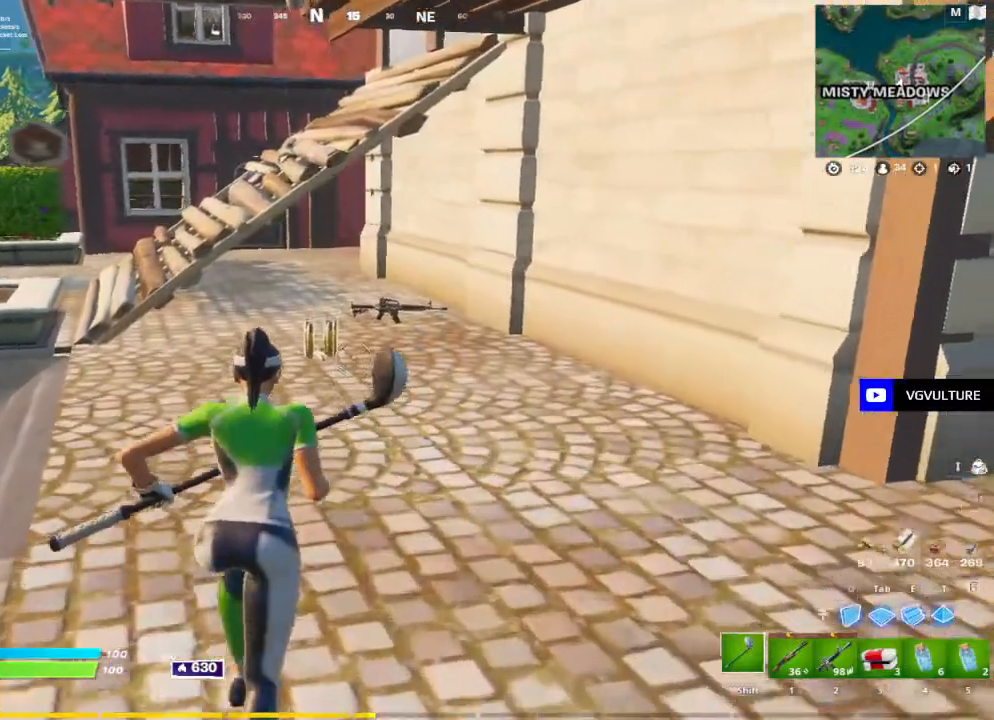
{"keys": ["alt"], "mouse": [], "mouse_move": "still", "events": []}
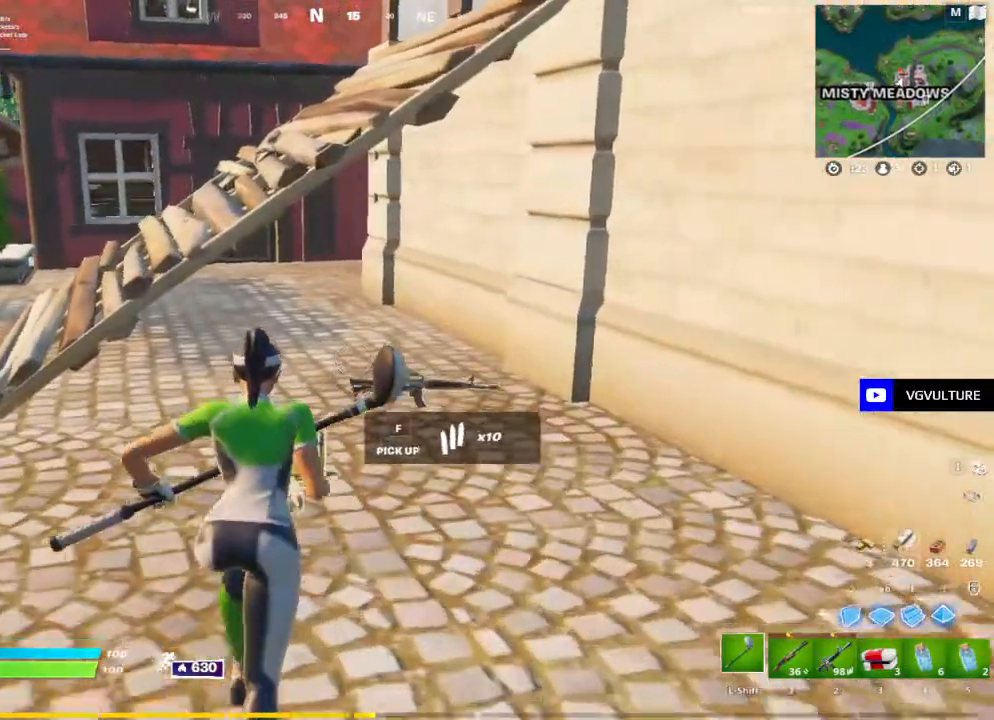
{"keys": ["alt", "tab"], "mouse": [], "mouse_move": "still", "events": [[267, "tab", "down"], [350, "tab", "up"], [500, "tab", "down"]]}
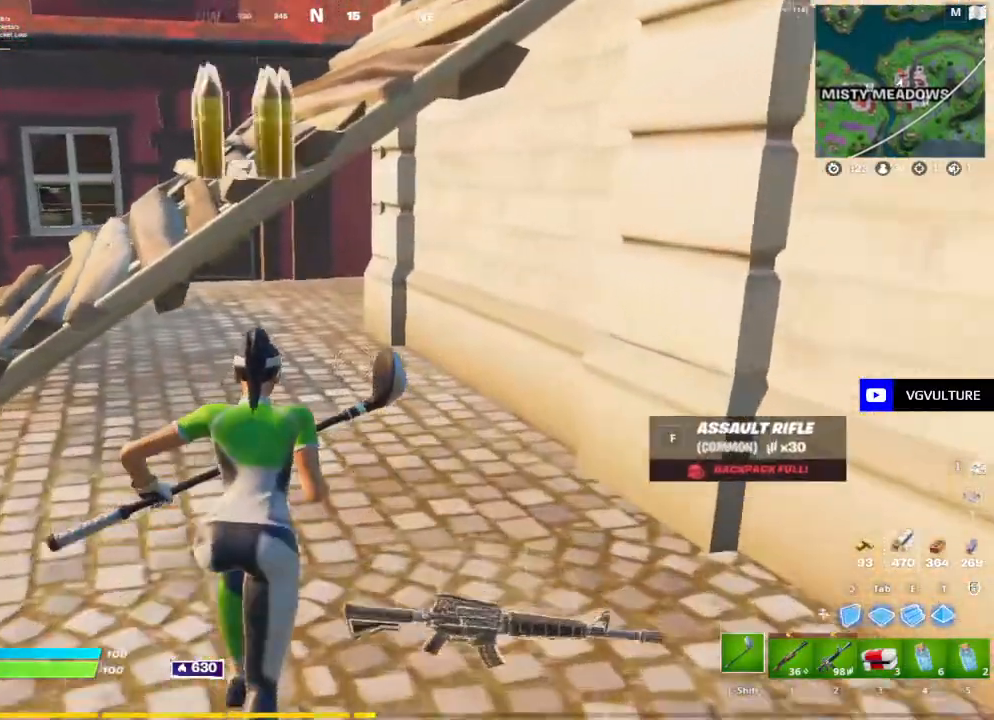
{"keys": [], "mouse": [], "mouse_move": "down", "events": [[100, "tab", "up"], [217, "alt", "up"]]}
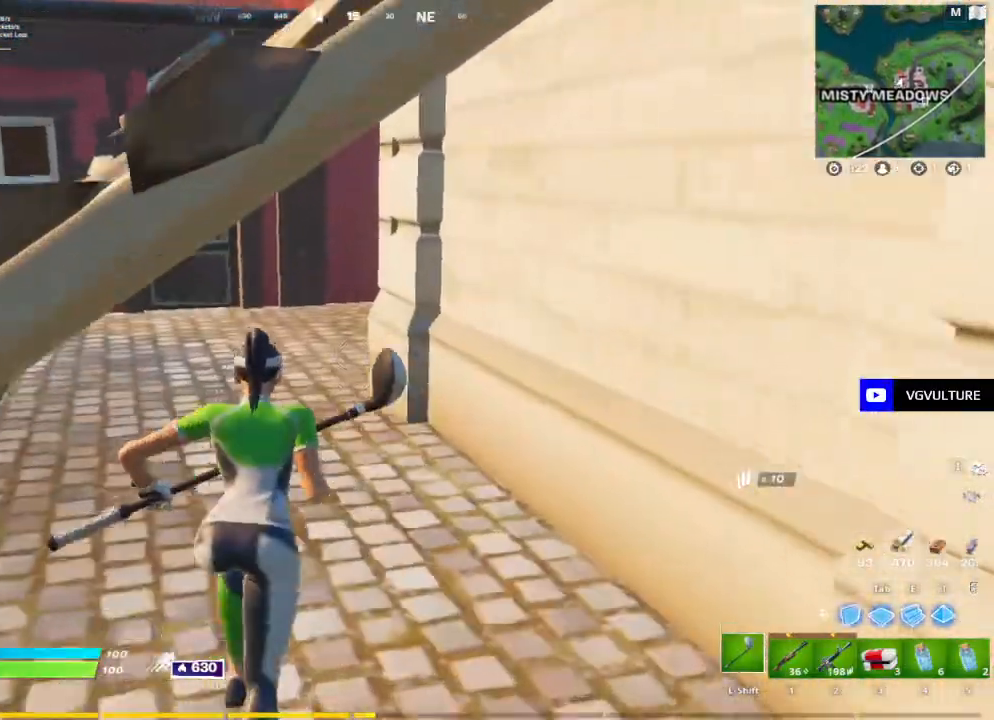
{"keys": [], "mouse": [], "mouse_move": "up", "events": []}
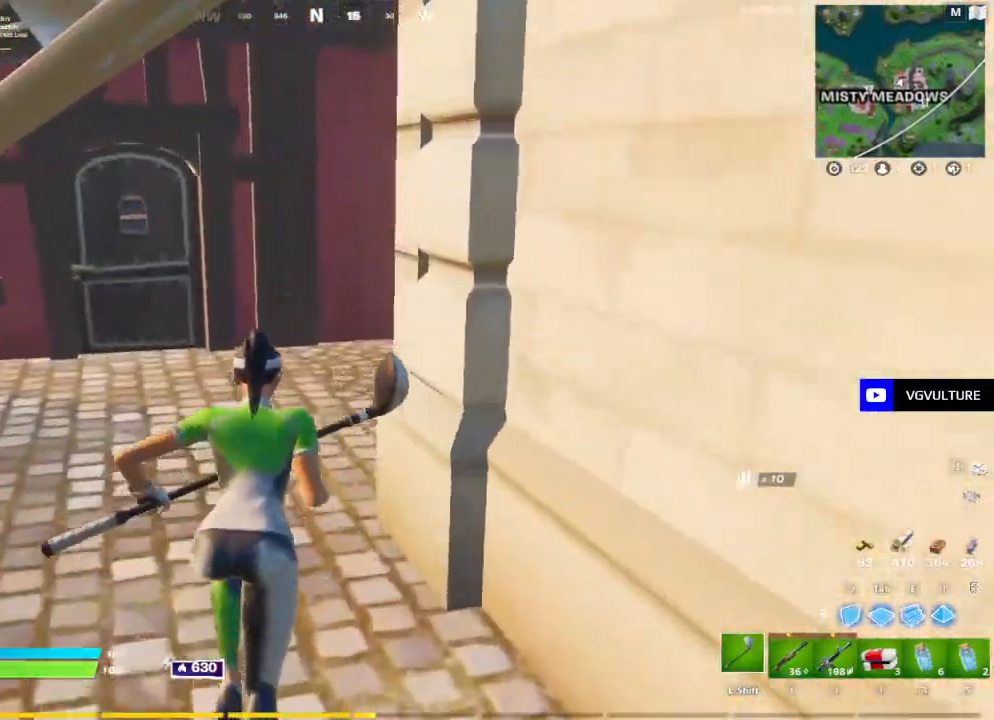
{"keys": [], "mouse": [], "mouse_move": "down", "events": []}
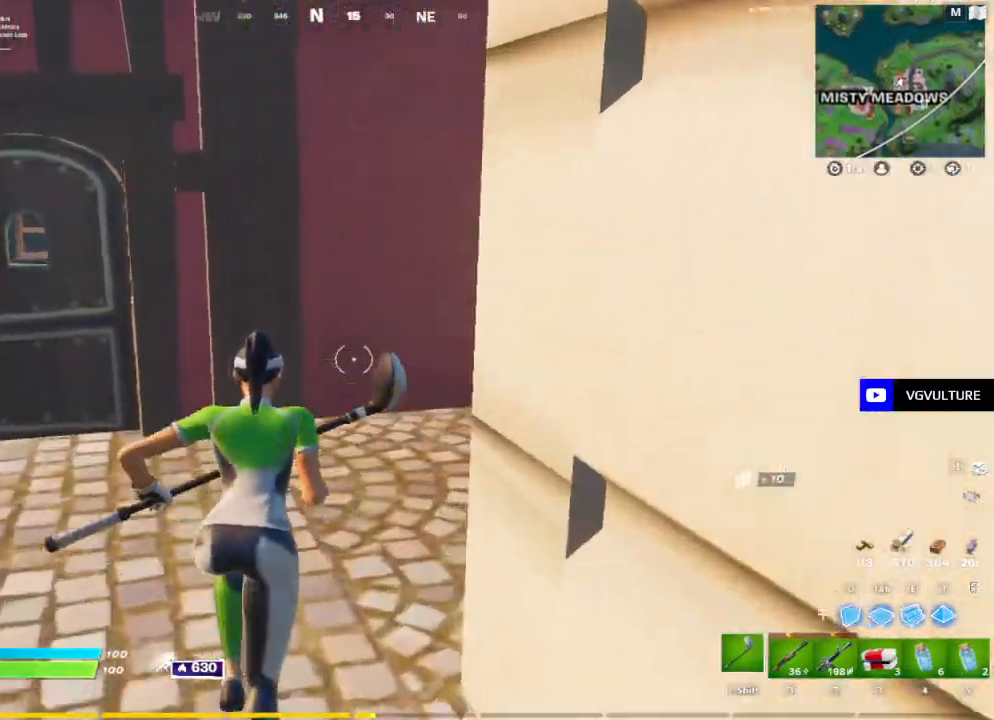
{"keys": [], "mouse": [], "mouse_move": "still", "events": [[367, "mouse_left", "down"], [467, "mouse_left", "up"]]}
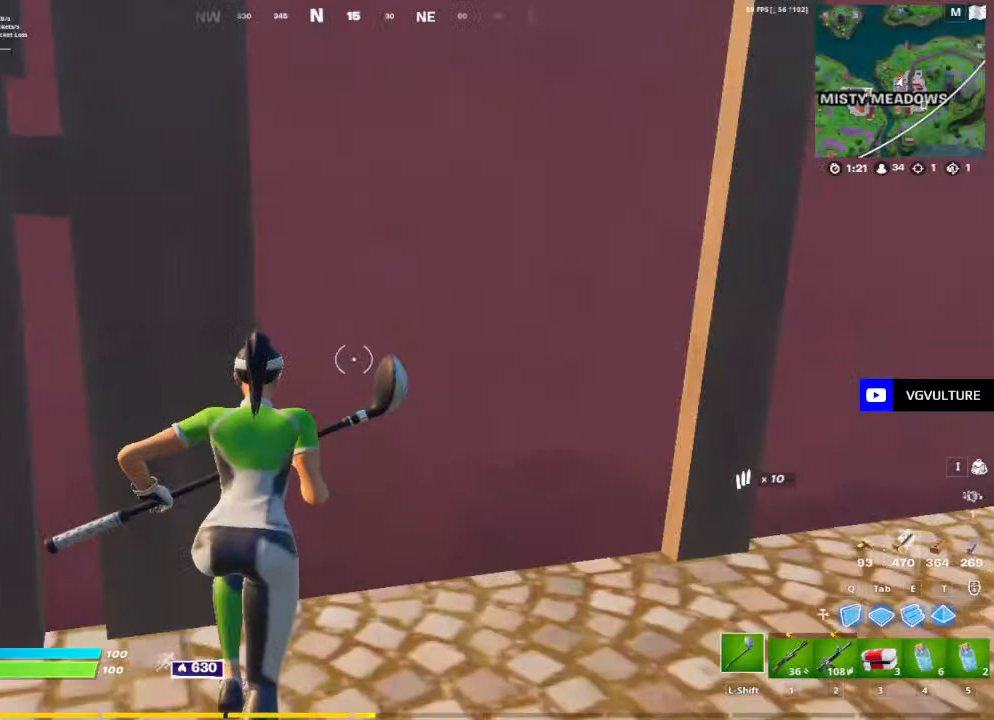
{"keys": [], "mouse": [], "mouse_move": "up-left", "events": []}
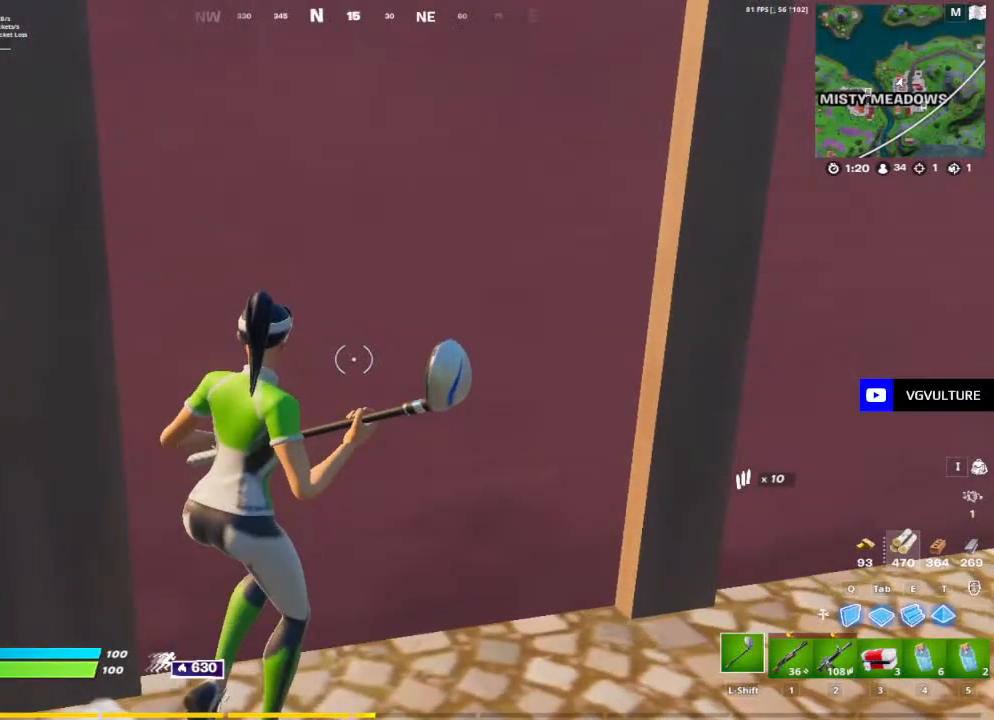
{"keys": [], "mouse": [], "mouse_move": "down", "events": [[317, "mouse_left", "down"], [350, "mouse_left", "up"]]}
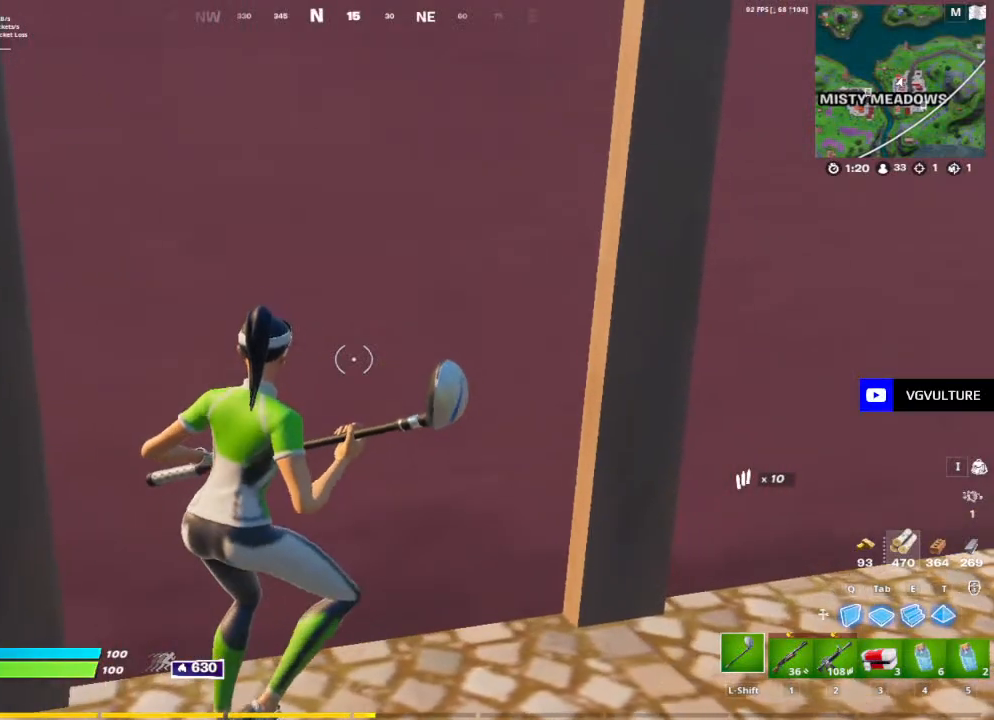
{"keys": [], "mouse": [], "mouse_move": "up", "events": []}
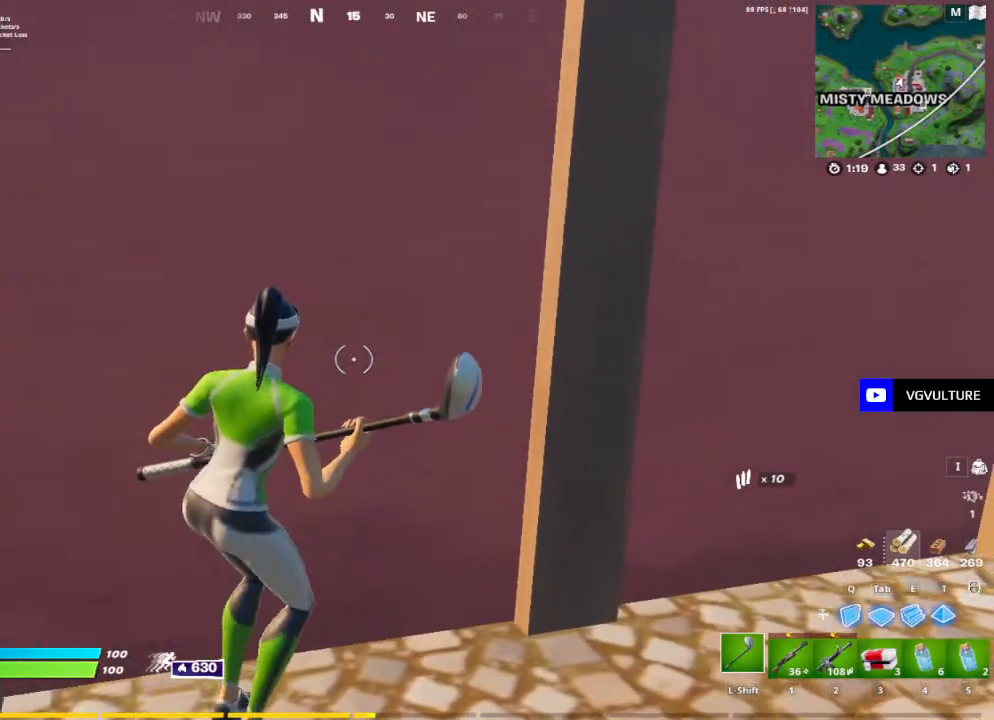
{"keys": [], "mouse": [], "mouse_move": "still", "events": [[300, "mouse_left", "down"], [350, "mouse_left", "up"]]}
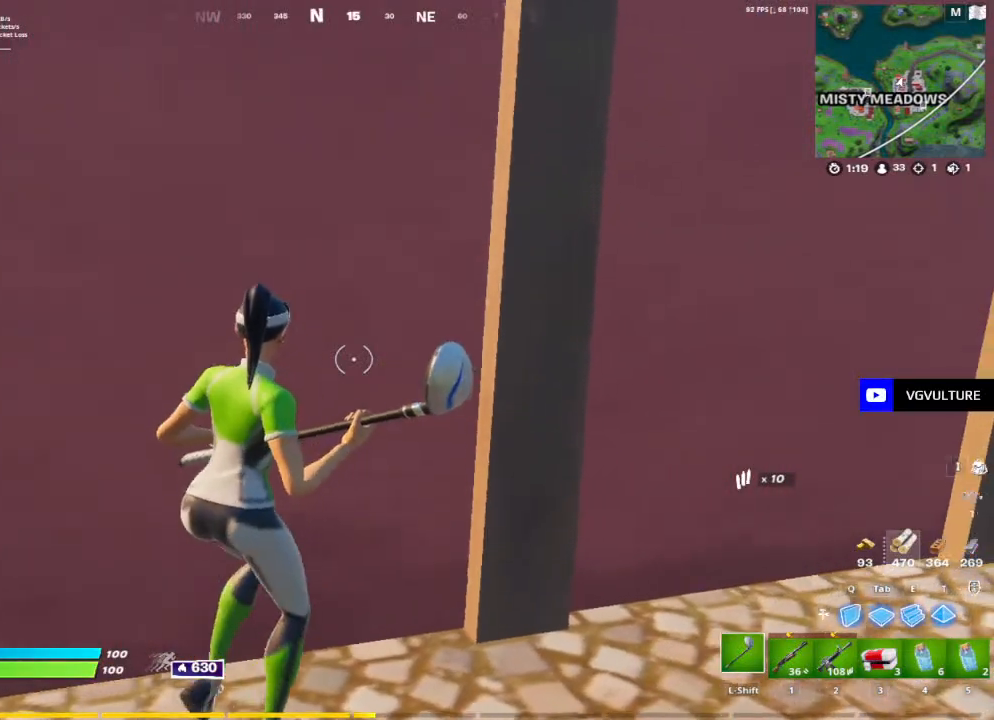
{"keys": [], "mouse": ["left"], "mouse_move": "still", "events": [[167, "mouse_left", "down"], [267, "mouse_left", "up"], [500, "mouse_left", "down"]]}
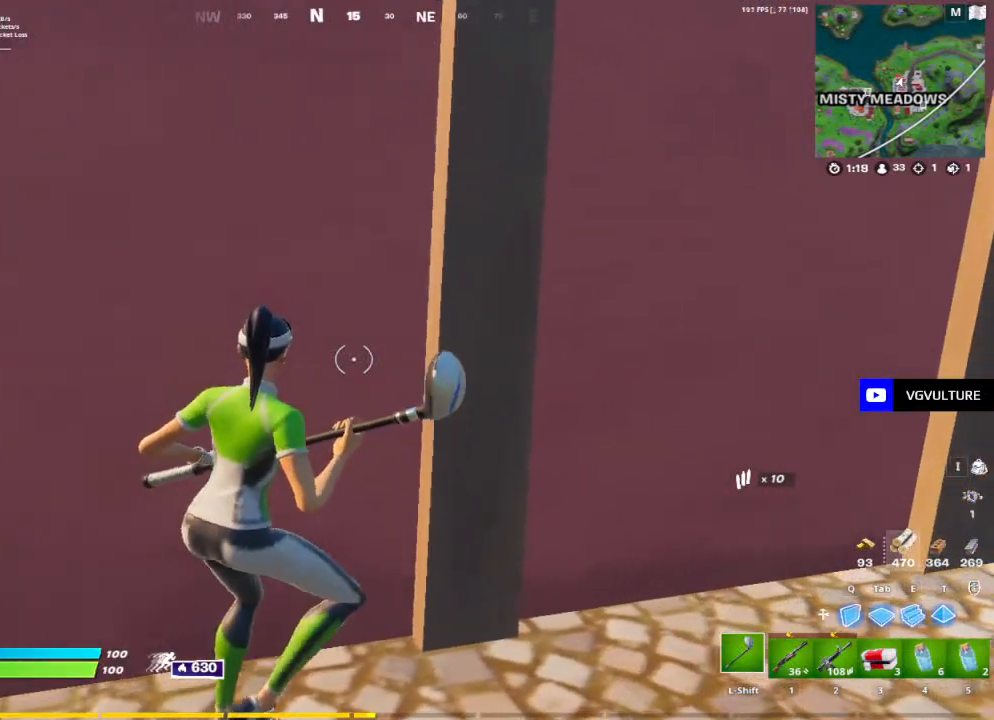
{"keys": [], "mouse": ["left"], "mouse_move": "still", "events": [[83, "mouse_left", "up"], [467, "mouse_left", "down"]]}
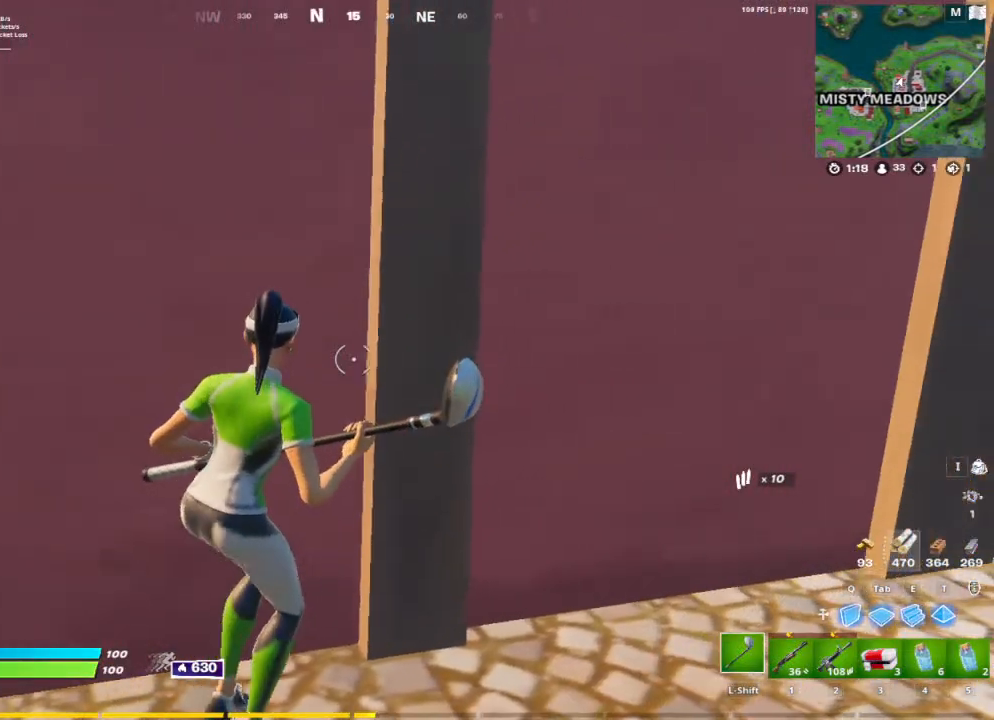
{"keys": [], "mouse": [], "mouse_move": "still", "events": [[17, "mouse_left", "up"]]}
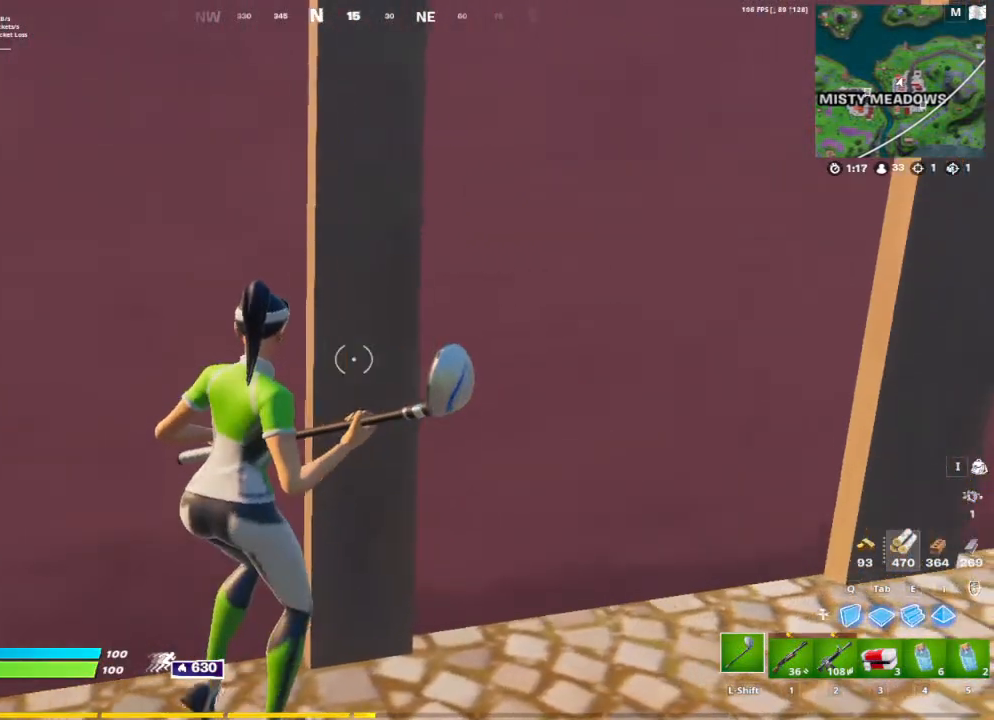
{"keys": [], "mouse": [], "mouse_move": "still", "events": []}